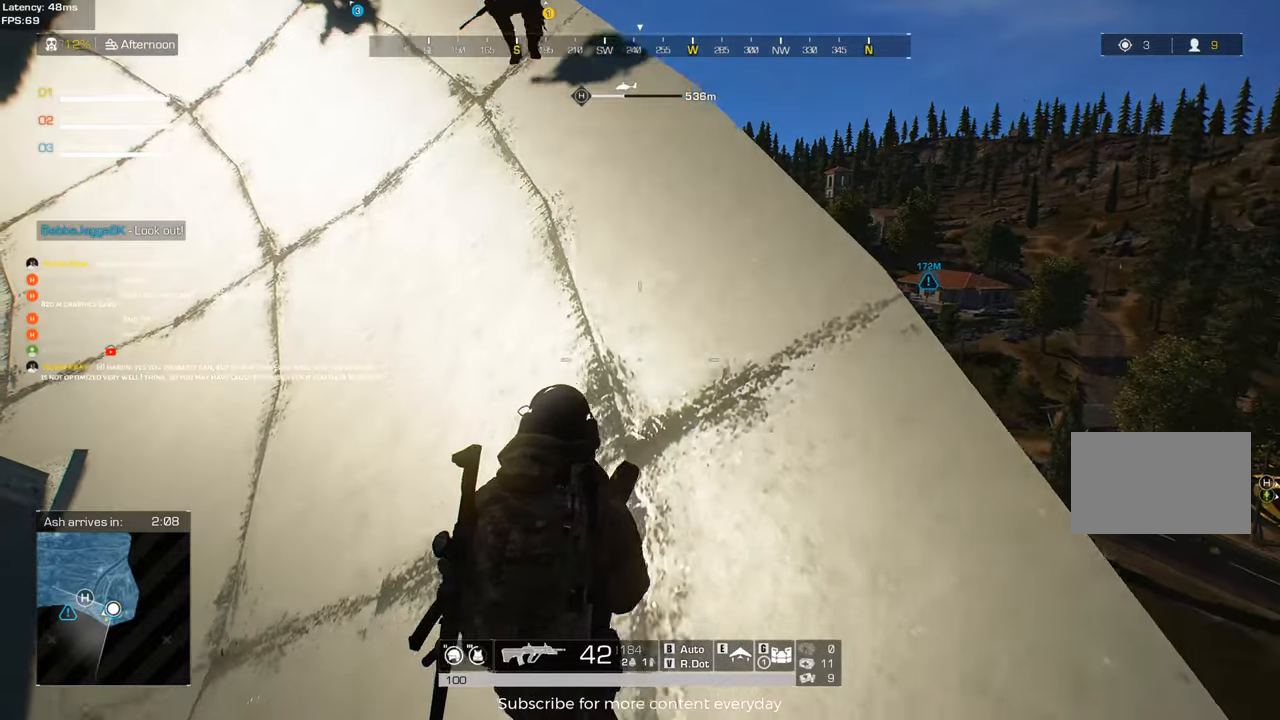
Gameplay with keyboard and mouse; each line is a JSON object with the keys and mouse buttons held at the frame after it. "events" lists presses ("down") and releases ("up") of "1", "2", "3", "4", "5", "a", "alt", "c", "caps_lock", "ctrl", "d", "e", "f", "g", "q", "r", "s", "shift", "space", "t", "tab", "v", "w", "x", "z", "mouse_left", "mouse_wheel" and "mouse_right" between this image and that frame as [ms after this image, input, new state], when the widget could be followed in between. "mouse_left", "mouse_wheel", "mouse_right" = the "left", "wheel", "right" buttons of the "mouse" list. No other keys are recorded. "wheel" means that the mouse wheel is clicked or scrolled. Not read: mouse_move.
{"keys": ["a", "w"], "mouse": [], "events": [[33, "s", "up"], [267, "w", "down"], [317, "a", "down"], [317, "d", "up"]]}
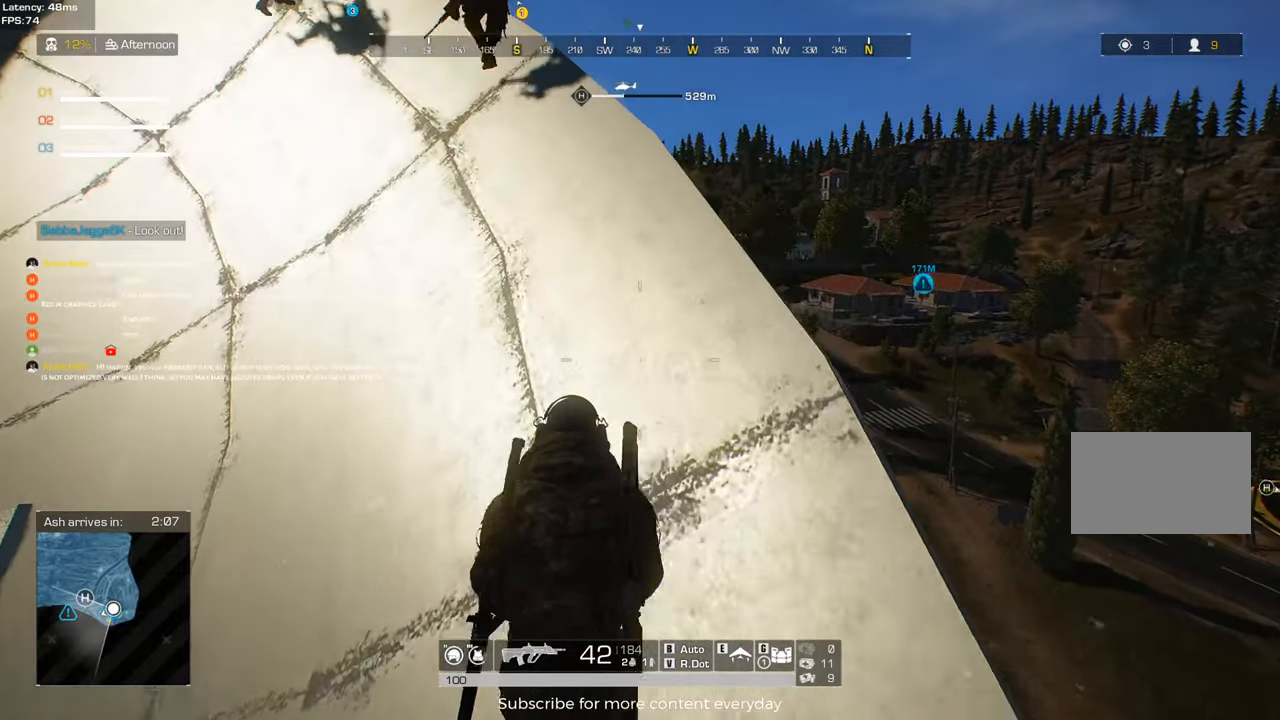
{"keys": ["d"], "mouse": [], "events": [[417, "d", "down"], [417, "w", "up"], [467, "a", "up"]]}
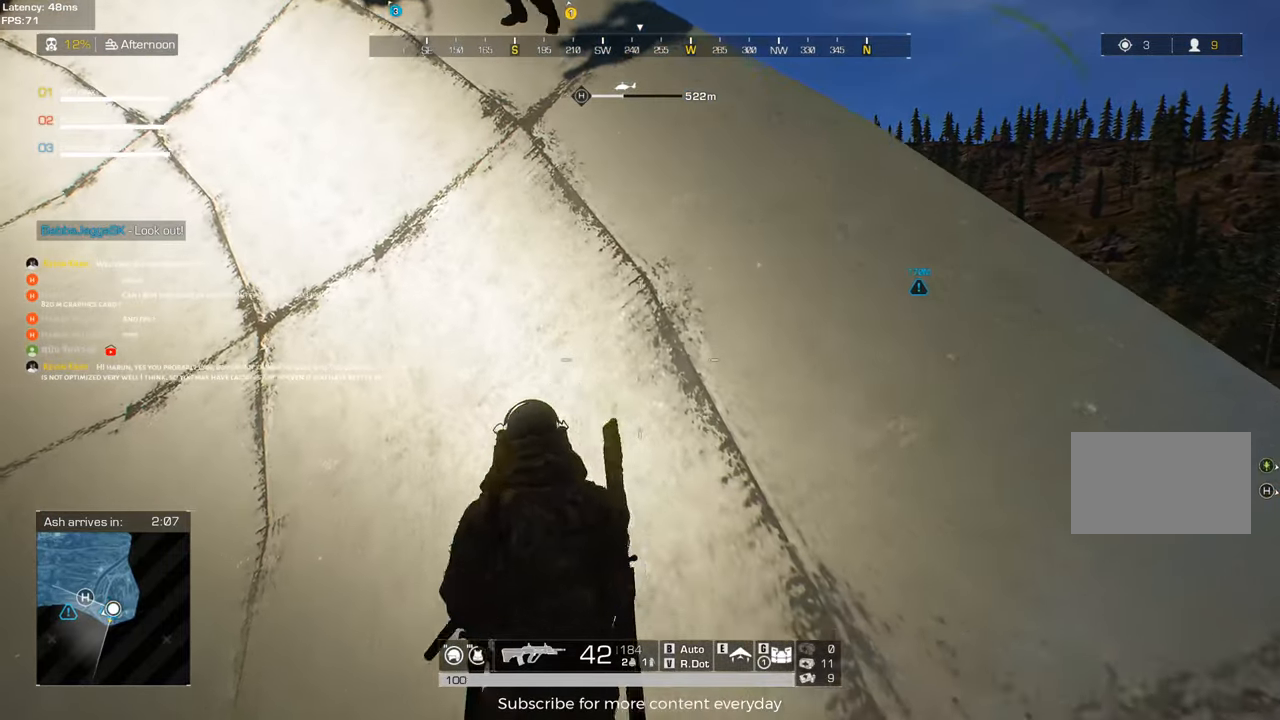
{"keys": ["d"], "mouse": [], "events": [[117, "w", "down"], [483, "w", "up"]]}
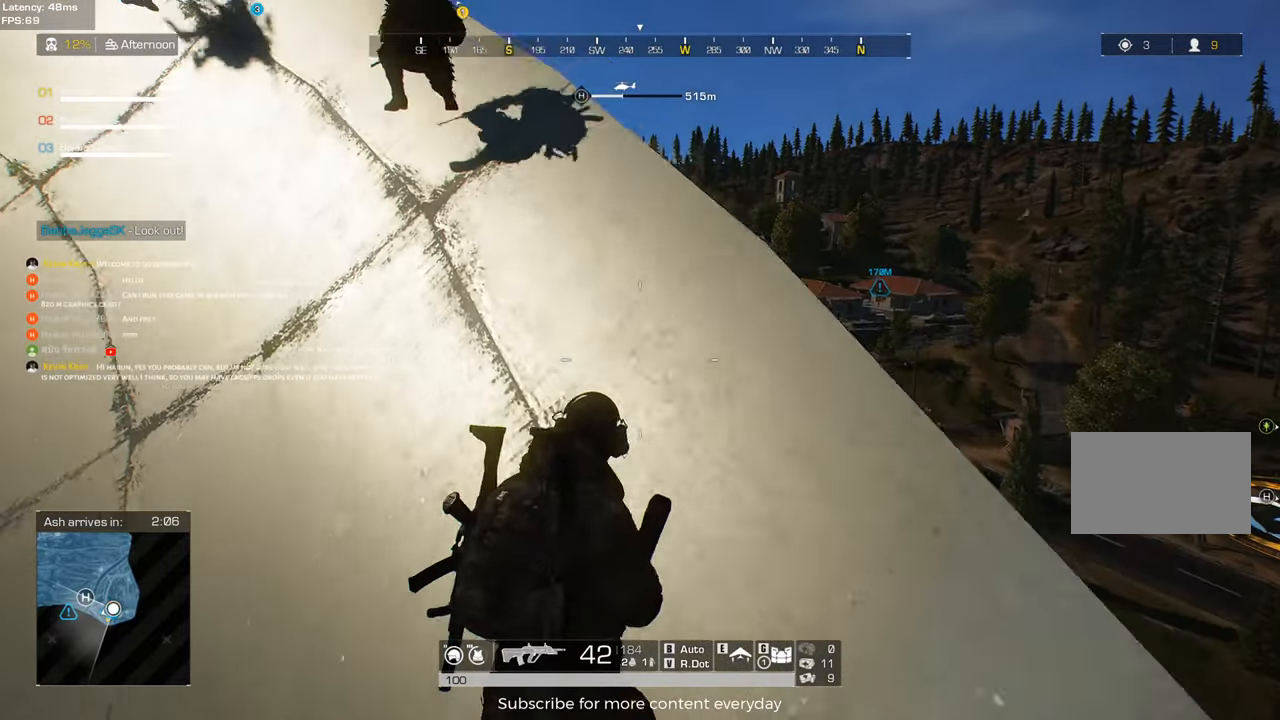
{"keys": ["a", "s"], "mouse": [], "events": [[217, "d", "up"], [267, "a", "down"], [317, "s", "down"]]}
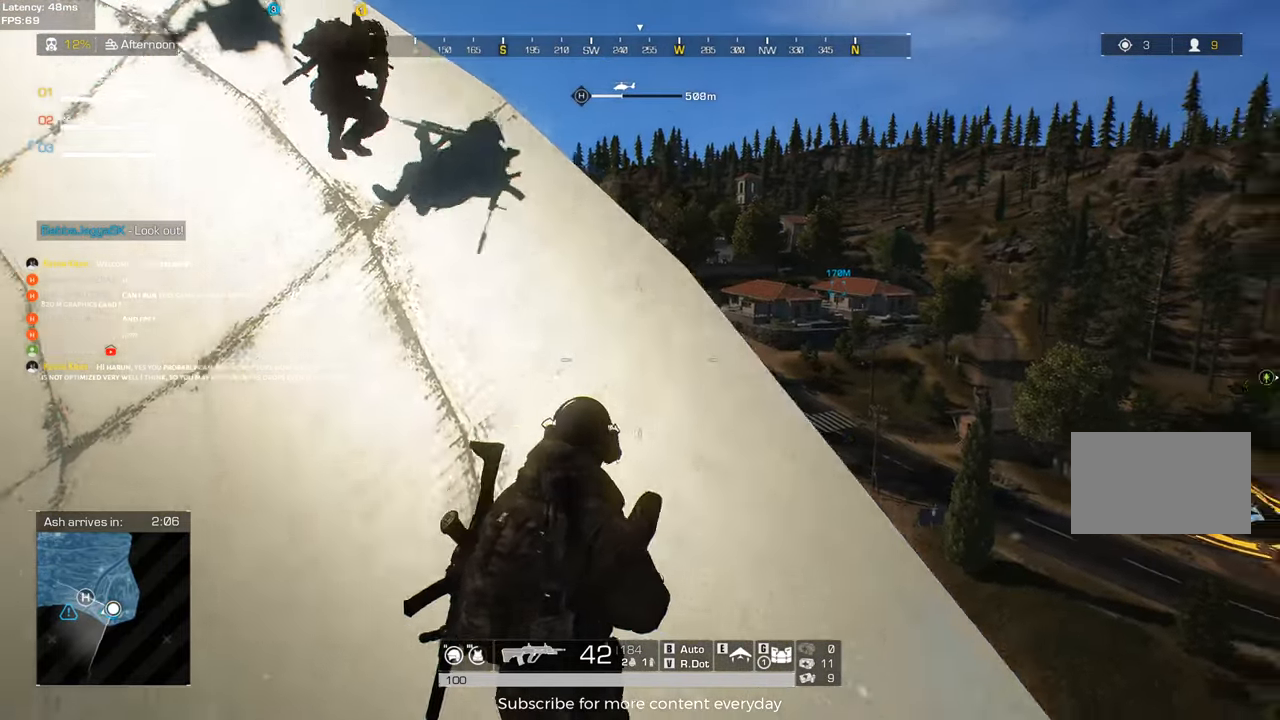
{"keys": ["d", "s"], "mouse": [], "events": [[233, "a", "up"], [333, "d", "down"]]}
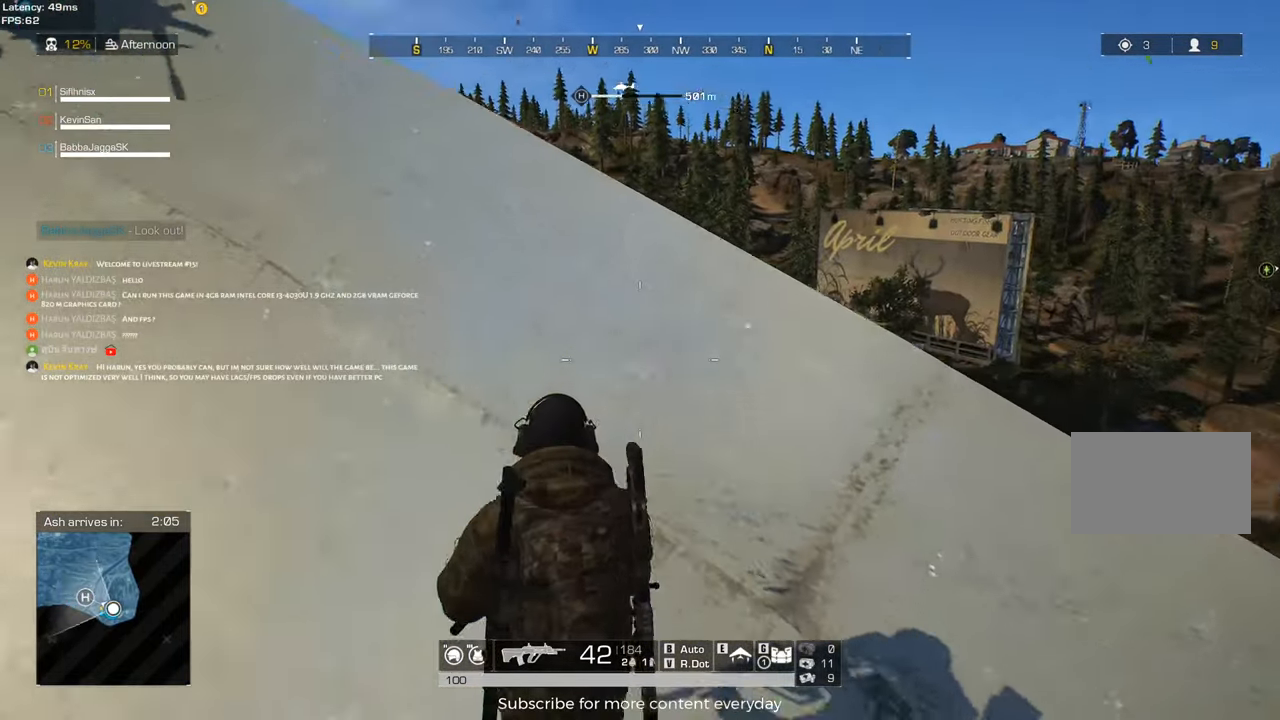
{"keys": ["q"], "mouse": [], "events": [[17, "s", "up"], [350, "w", "down"], [433, "d", "up"], [433, "q", "down"], [483, "w", "up"]]}
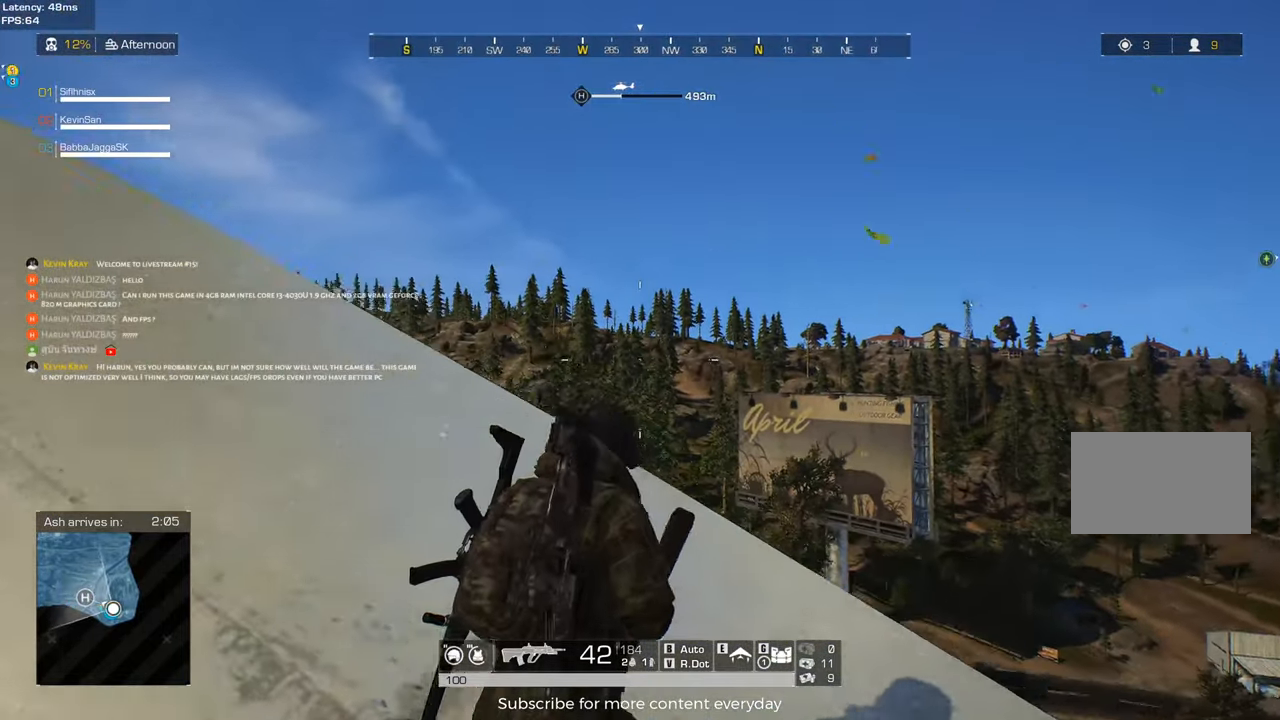
{"keys": ["s"], "mouse": [], "events": [[33, "q", "up"], [167, "s", "down"]]}
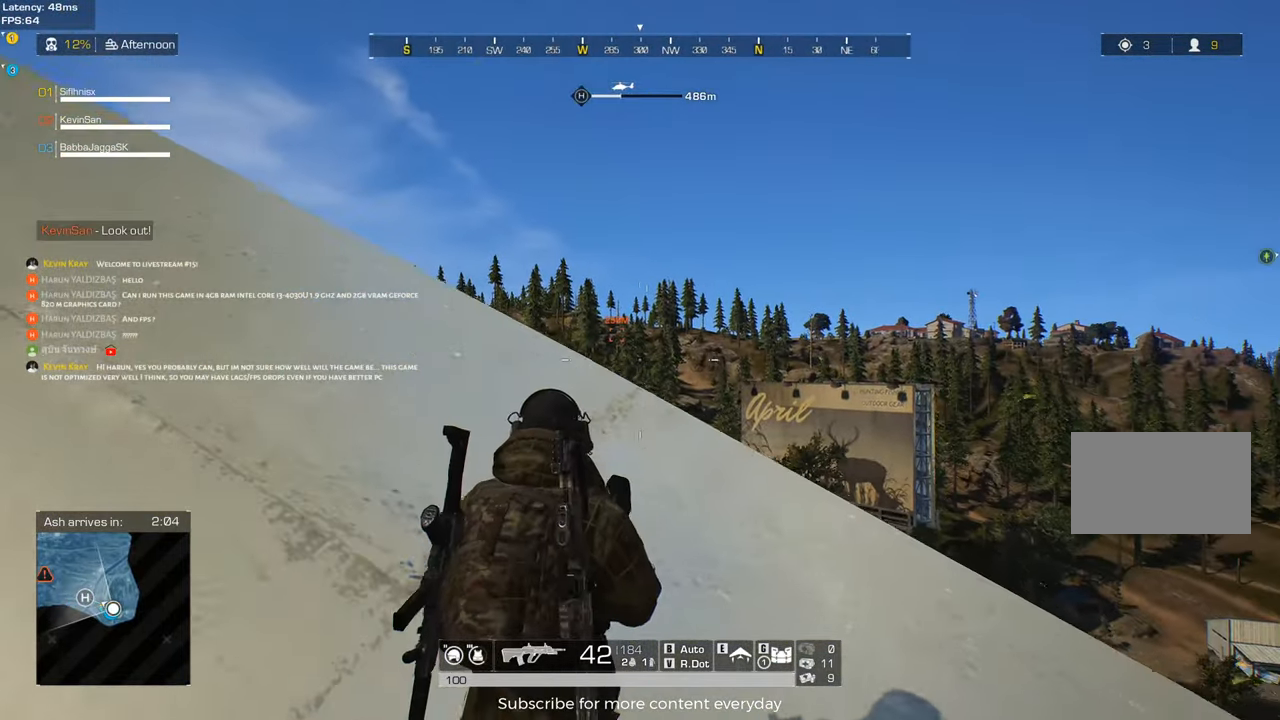
{"keys": ["d", "s"], "mouse": [], "events": [[50, "d", "down"], [183, "mouse_wheel", "down"], [233, "mouse_wheel", "up"]]}
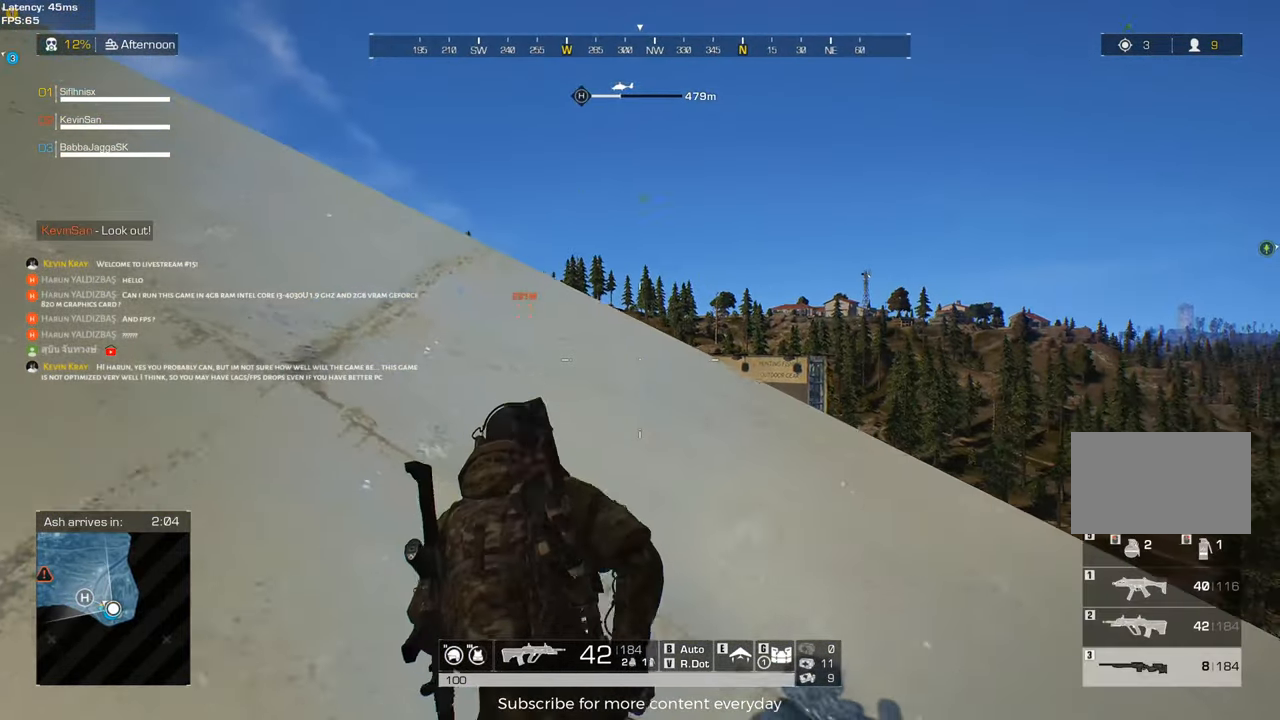
{"keys": ["d"], "mouse": [], "events": [[383, "s", "up"]]}
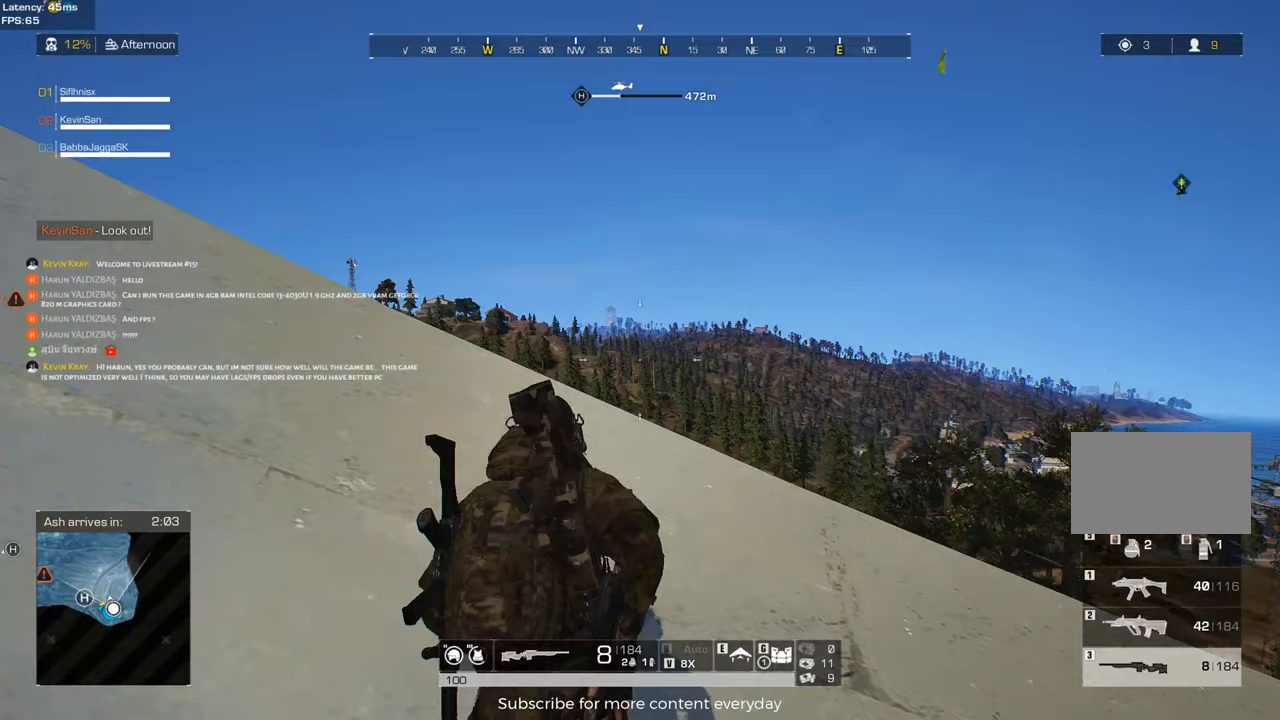
{"keys": ["a"], "mouse": ["right"], "events": [[183, "a", "down"], [267, "d", "up"], [317, "d", "down"], [400, "d", "up"], [500, "mouse_right", "down"]]}
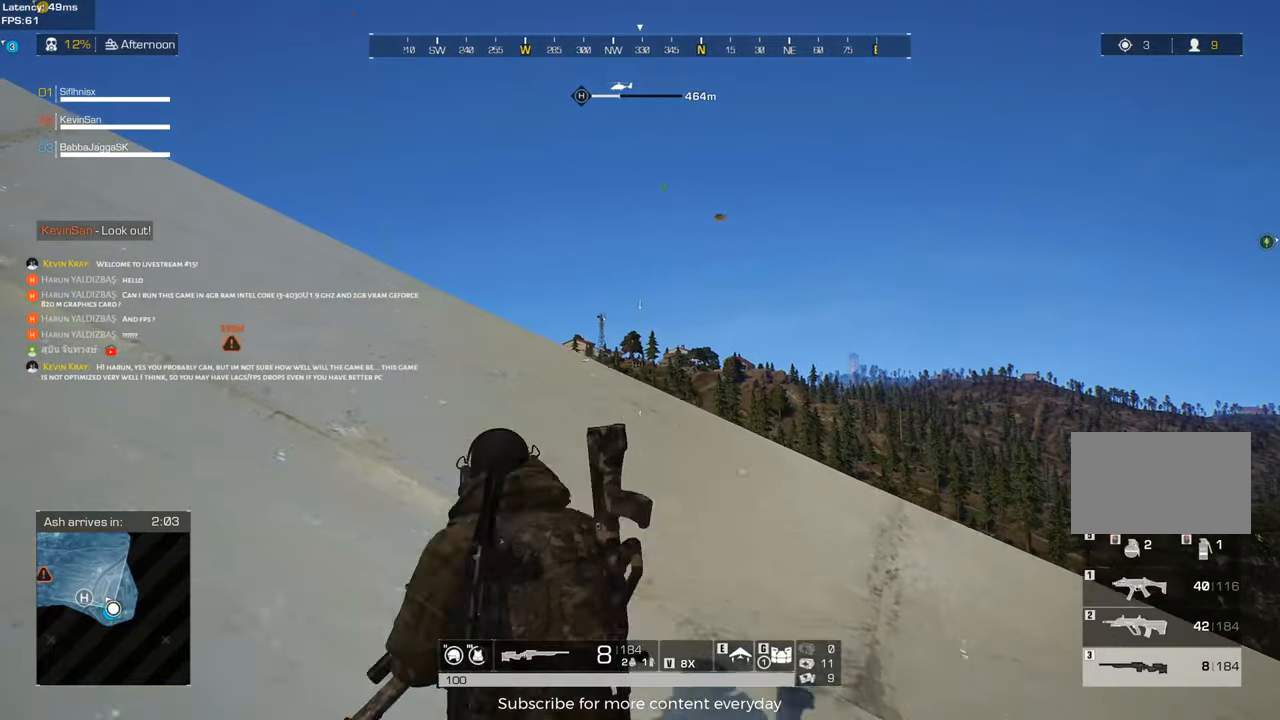
{"keys": ["d", "w"], "mouse": [], "events": [[100, "mouse_right", "up"], [183, "w", "down"], [233, "a", "up"], [233, "d", "down"]]}
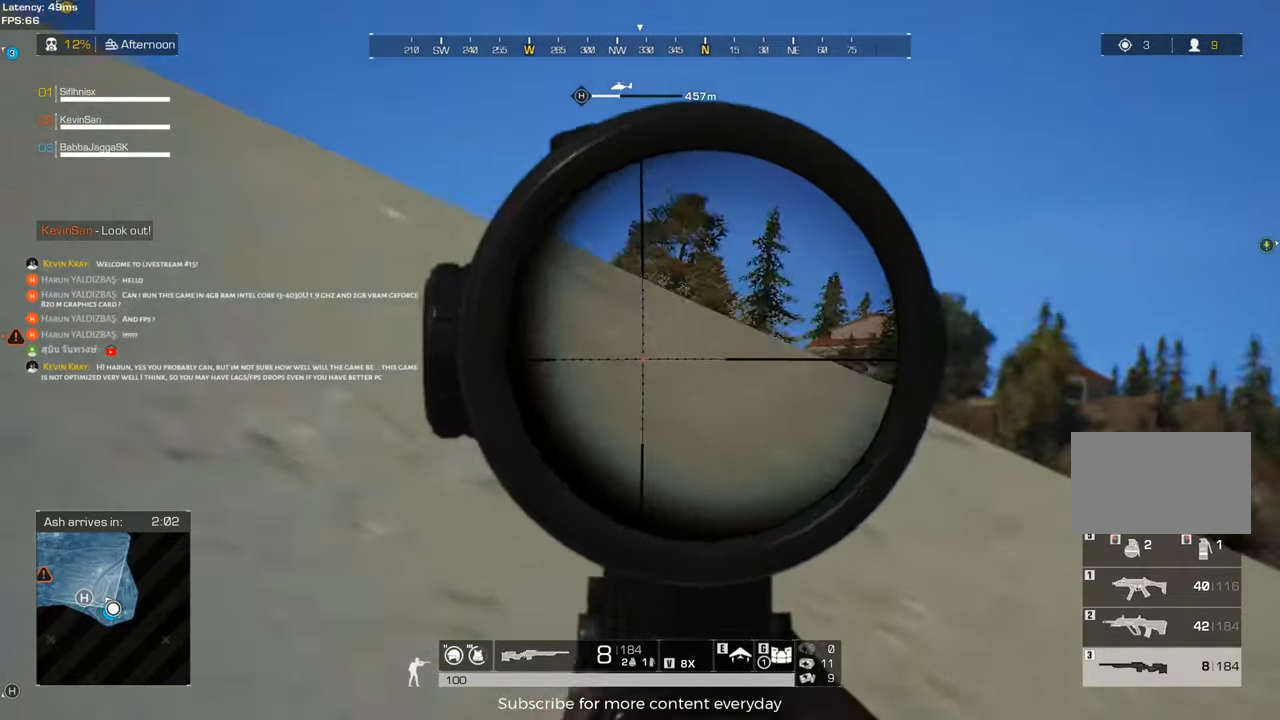
{"keys": ["d", "s"], "mouse": [], "events": [[250, "w", "up"], [483, "s", "down"]]}
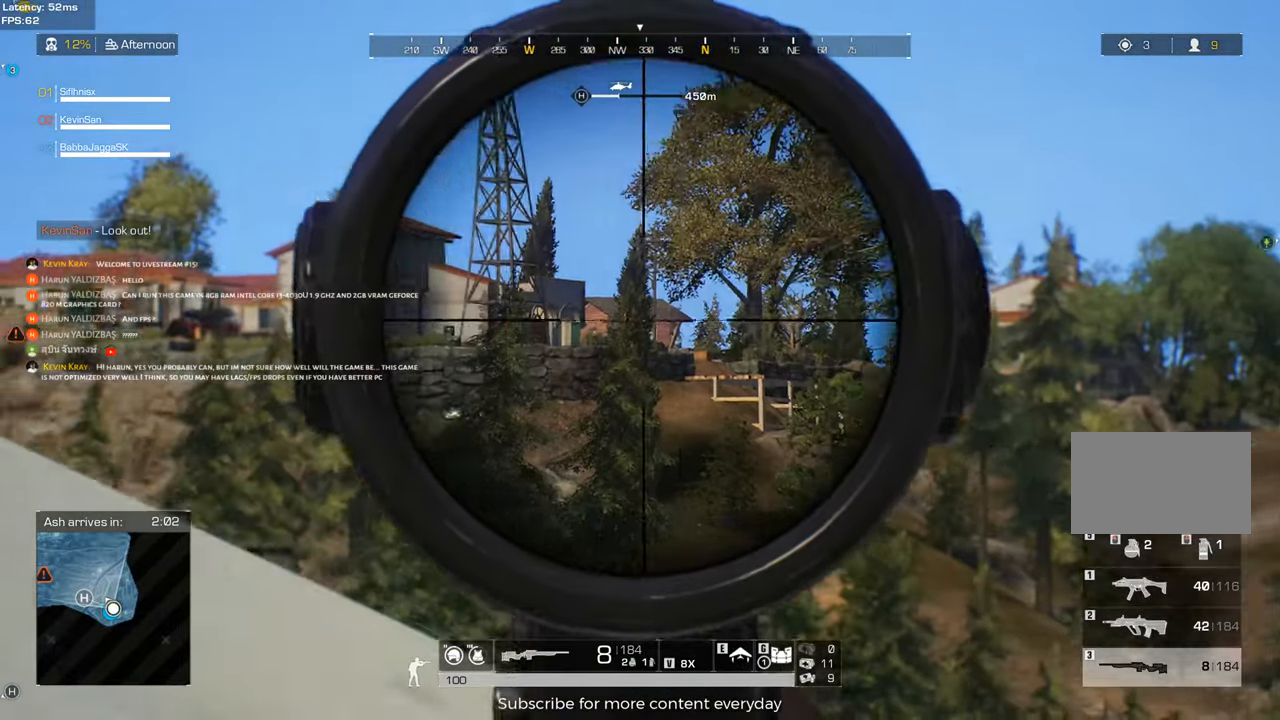
{"keys": ["d"], "mouse": [], "events": [[33, "d", "up"], [317, "d", "down"], [317, "s", "up"]]}
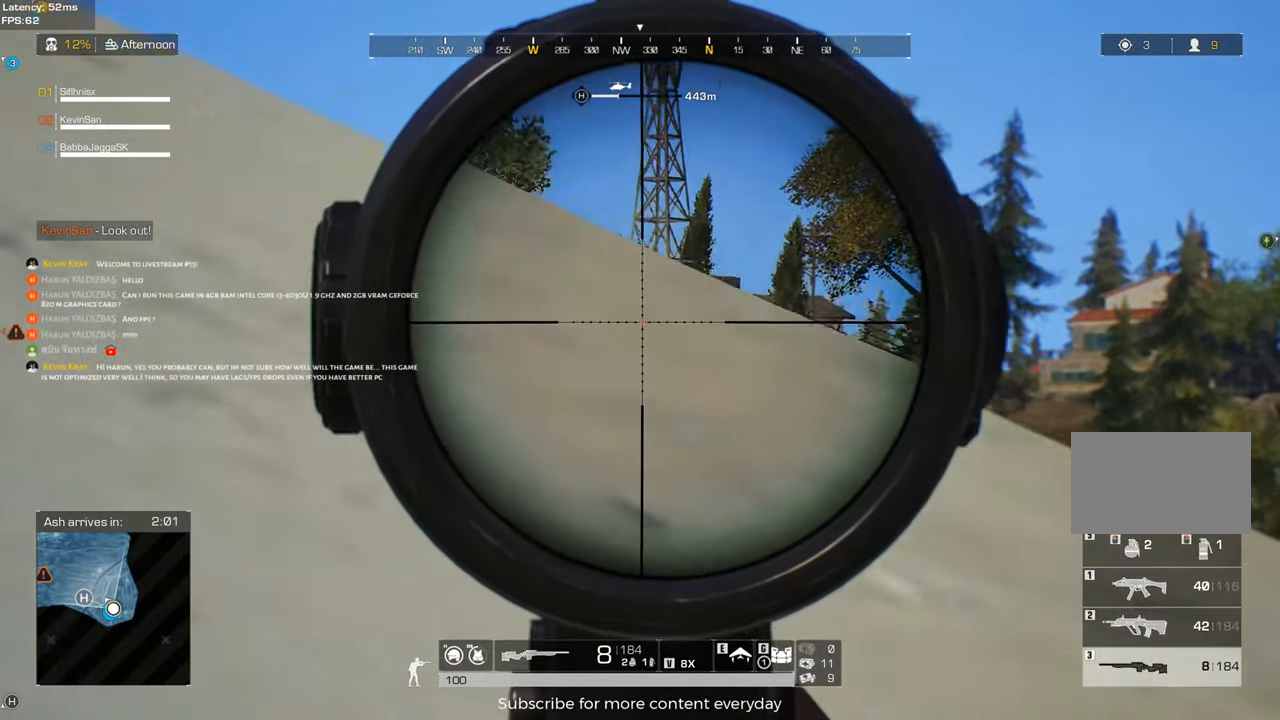
{"keys": ["w"], "mouse": [], "events": [[150, "w", "down"], [467, "d", "up"]]}
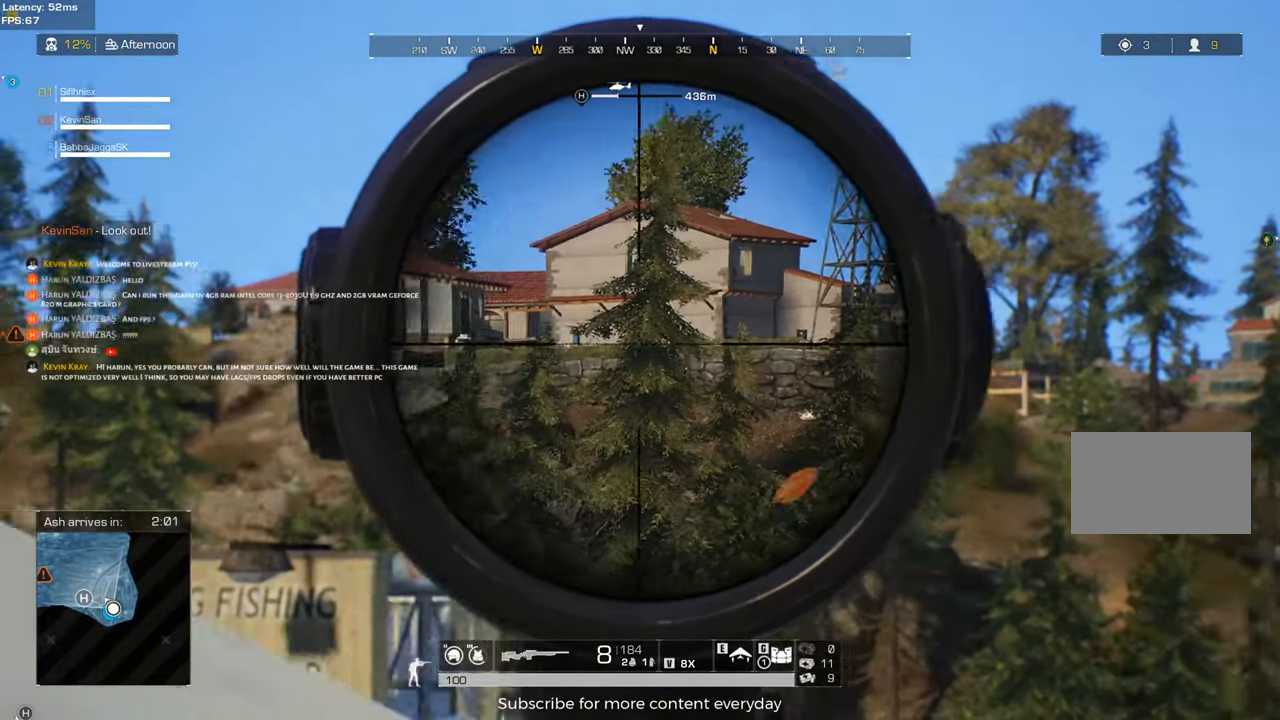
{"keys": ["a"], "mouse": [], "events": [[67, "a", "down"], [200, "w", "up"]]}
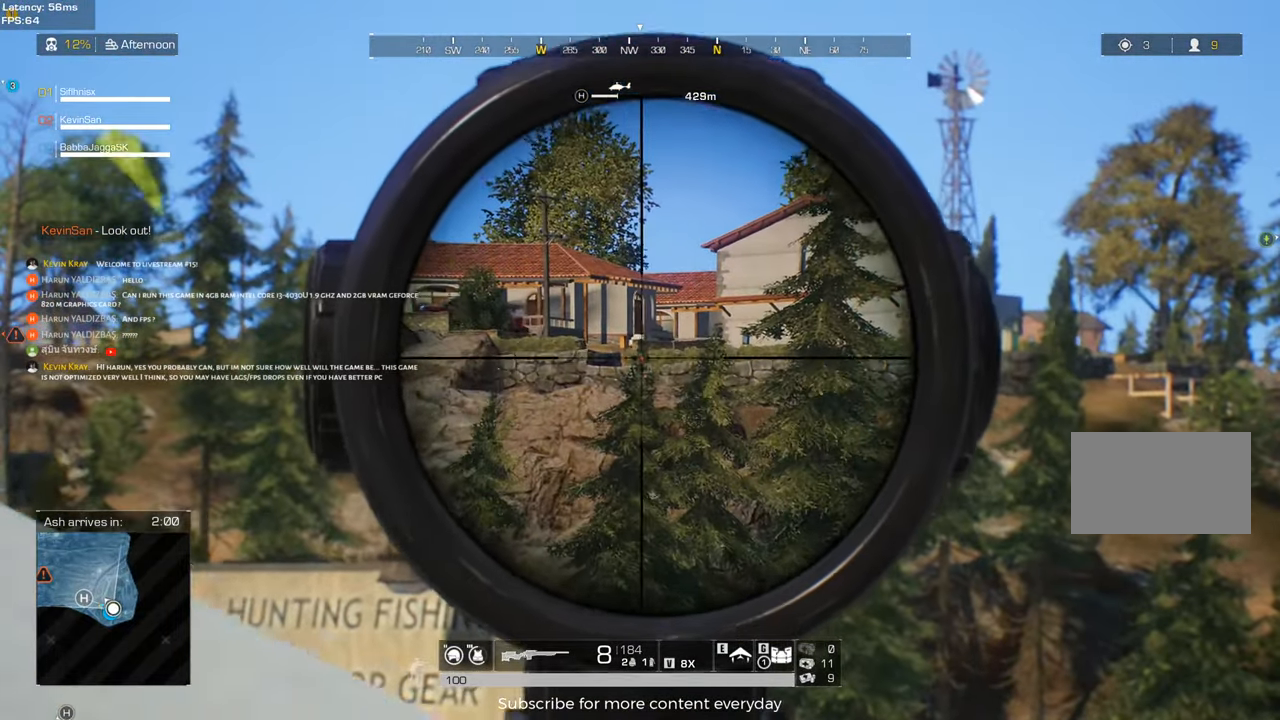
{"keys": [], "mouse": [], "events": [[133, "a", "up"], [167, "d", "down"], [217, "w", "down"], [367, "q", "down"], [400, "d", "up"], [450, "q", "up"], [450, "w", "up"]]}
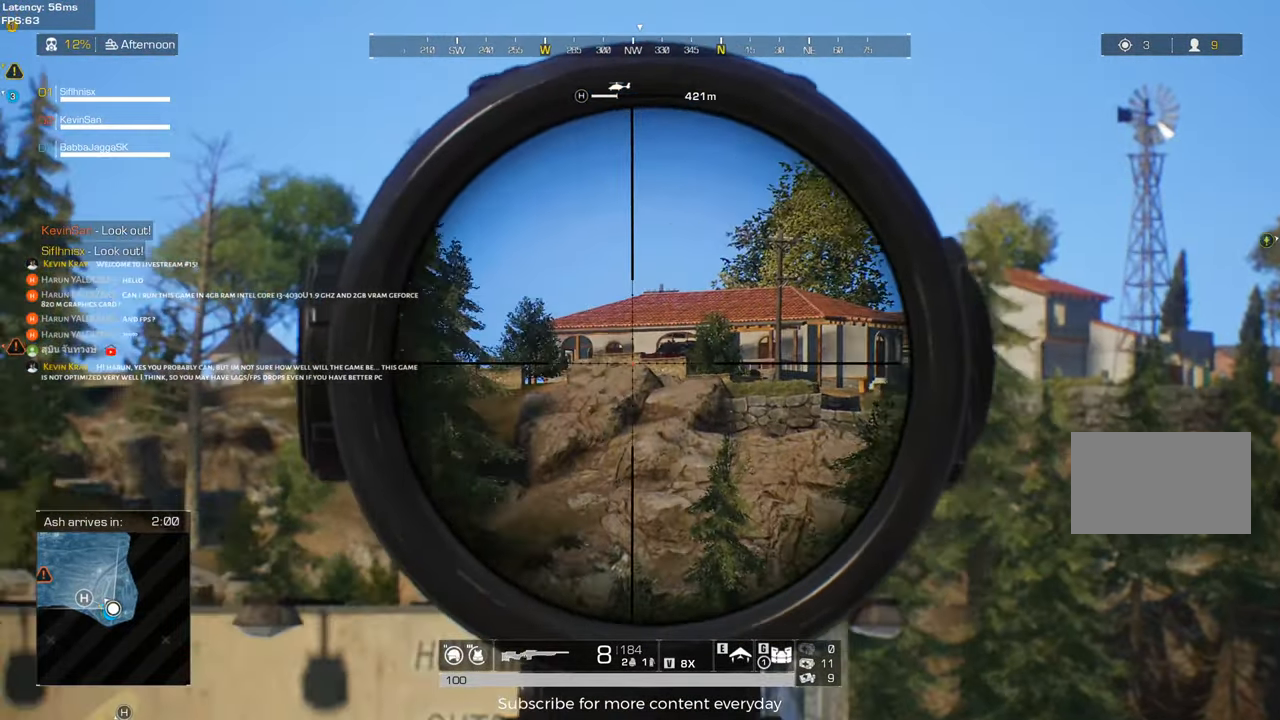
{"keys": ["d", "s"], "mouse": [], "events": [[100, "q", "down"], [183, "q", "up"], [233, "s", "down"], [333, "q", "down"], [417, "q", "up"], [467, "d", "down"]]}
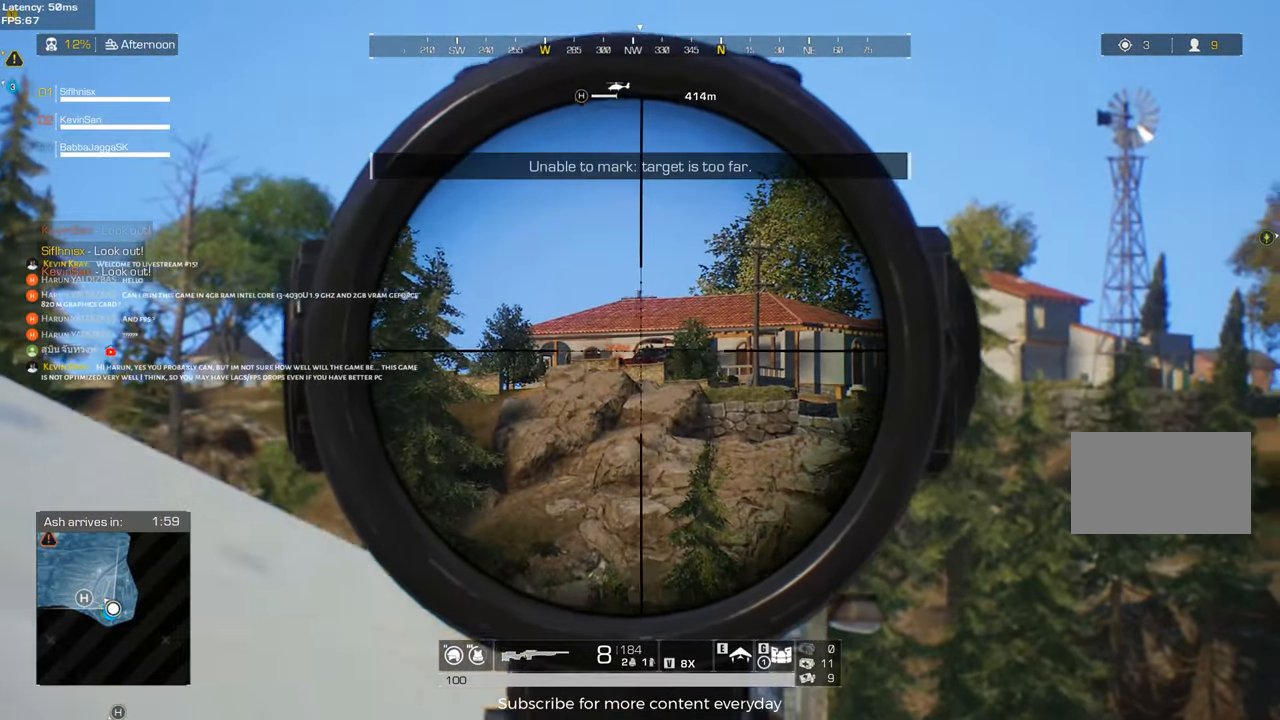
{"keys": [], "mouse": [], "events": [[200, "s", "up"], [433, "d", "up"]]}
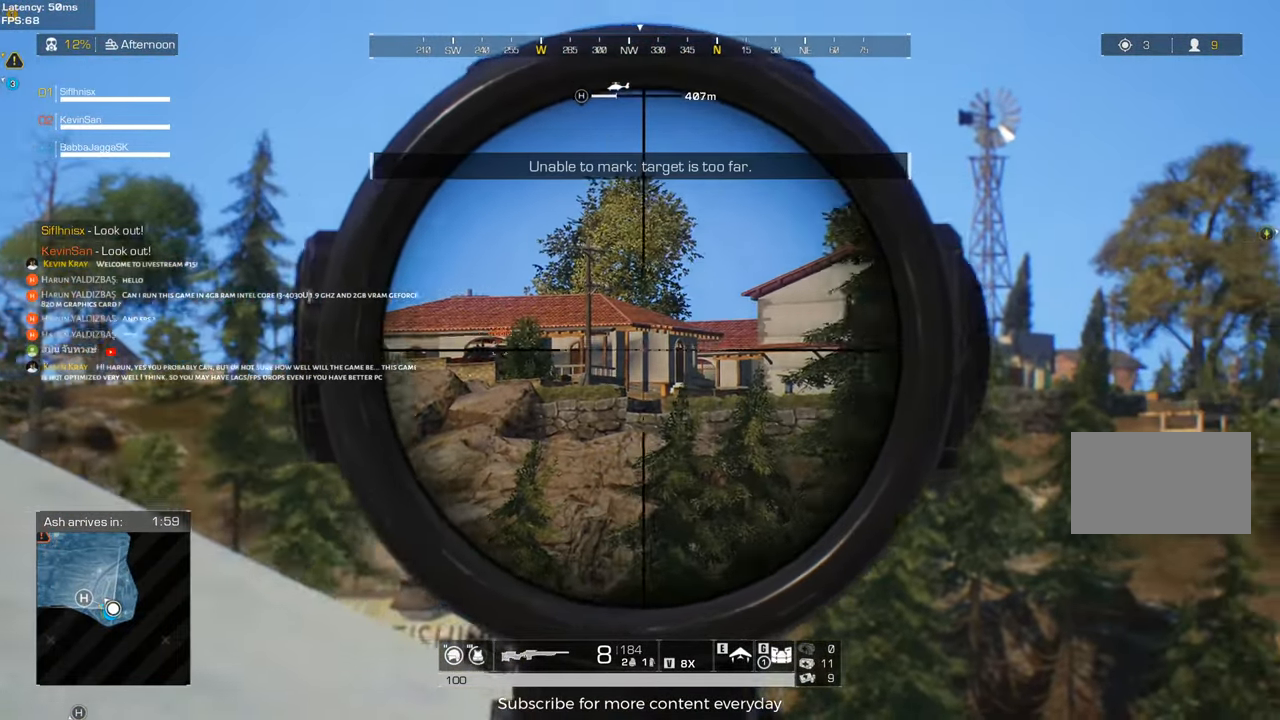
{"keys": ["a"], "mouse": [], "events": [[33, "a", "down"]]}
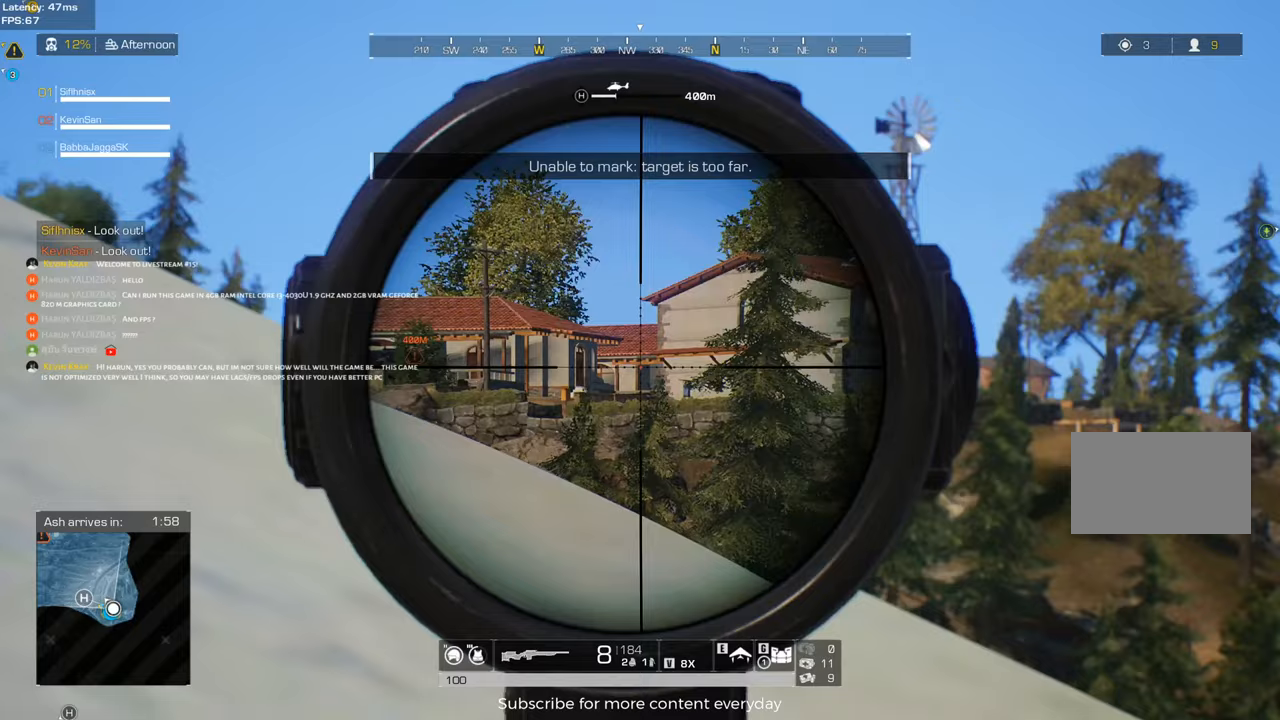
{"keys": ["a"], "mouse": [], "events": [[50, "w", "down"], [417, "w", "up"]]}
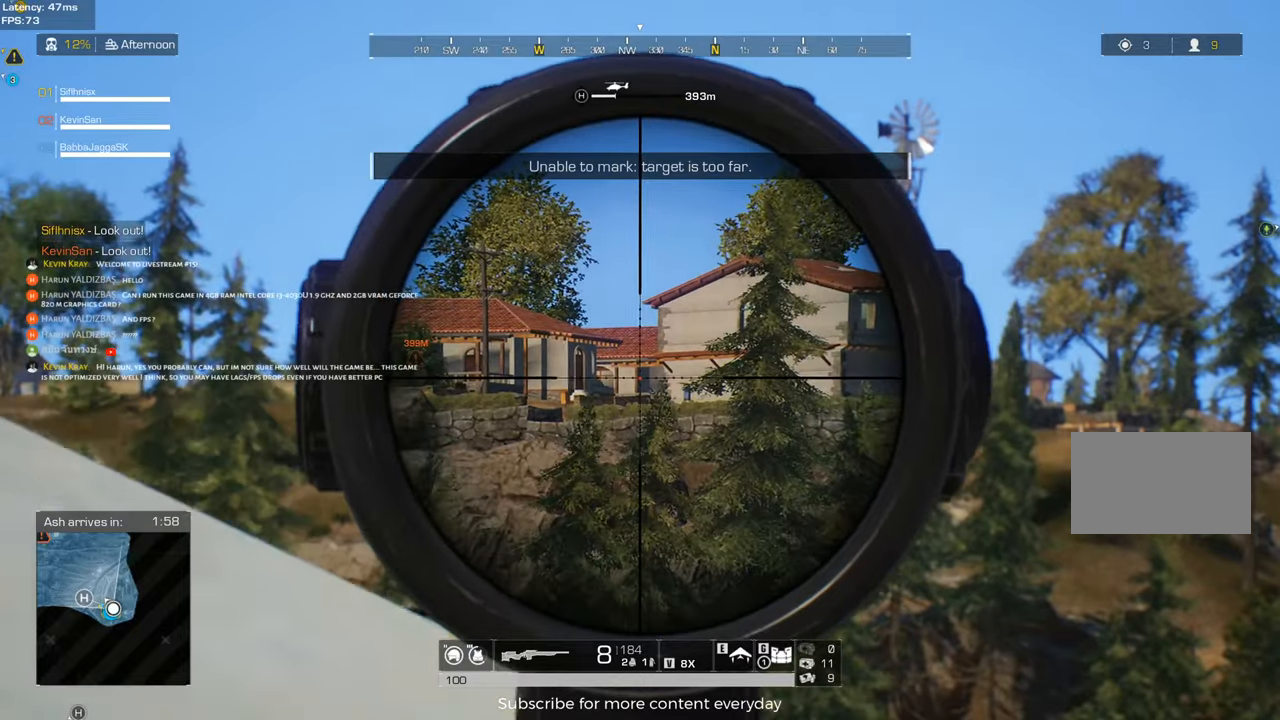
{"keys": ["d"], "mouse": [], "events": [[300, "d", "down"], [383, "a", "up"]]}
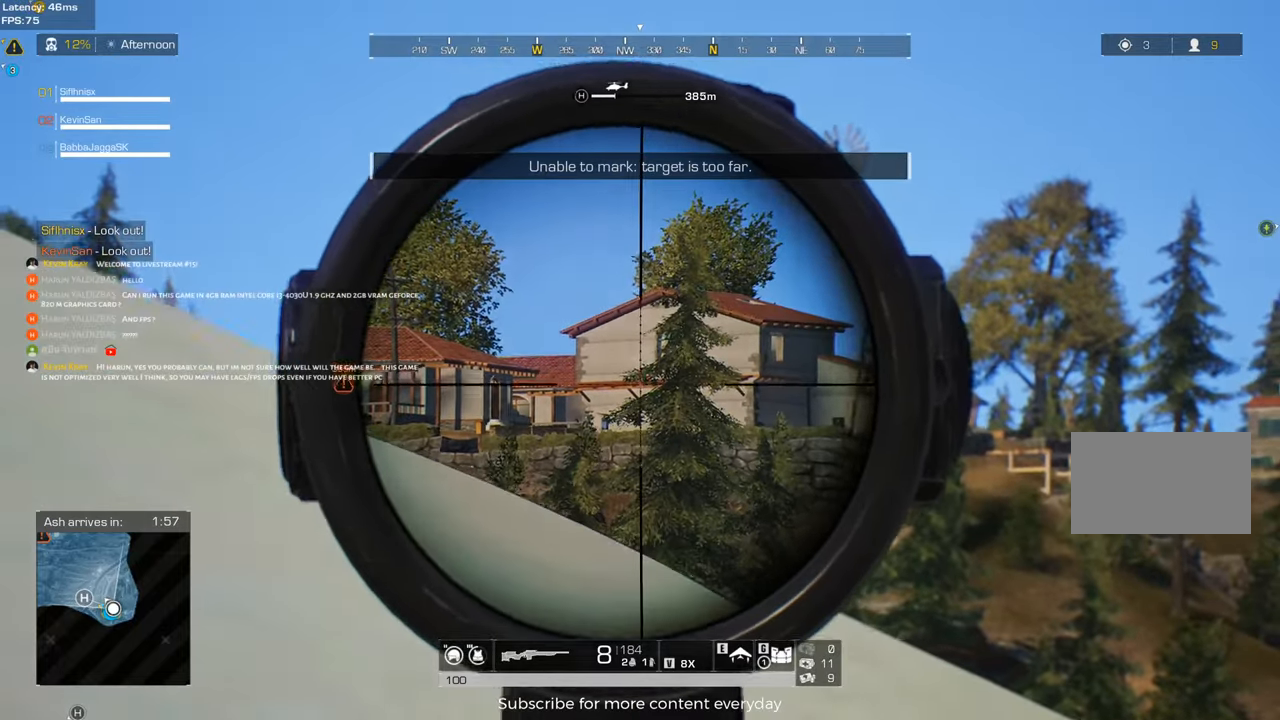
{"keys": ["d"], "mouse": [], "events": [[133, "q", "down"], [217, "q", "up"]]}
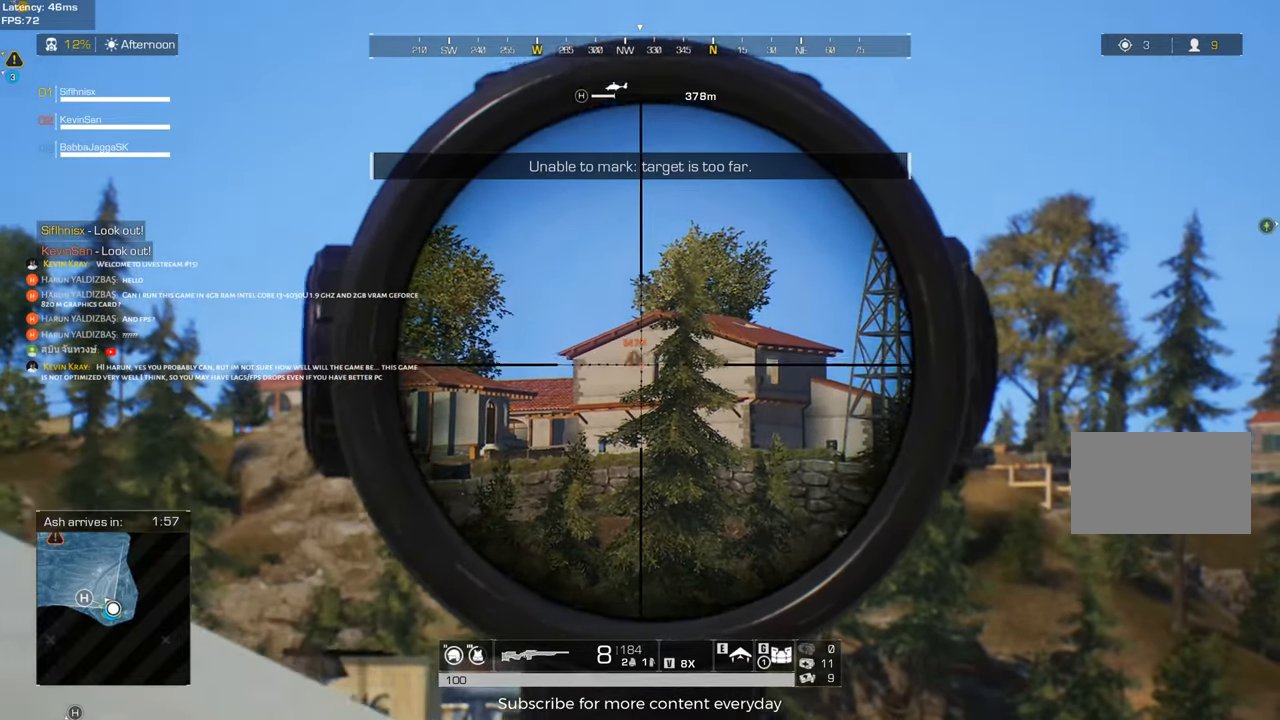
{"keys": ["d"], "mouse": [], "events": []}
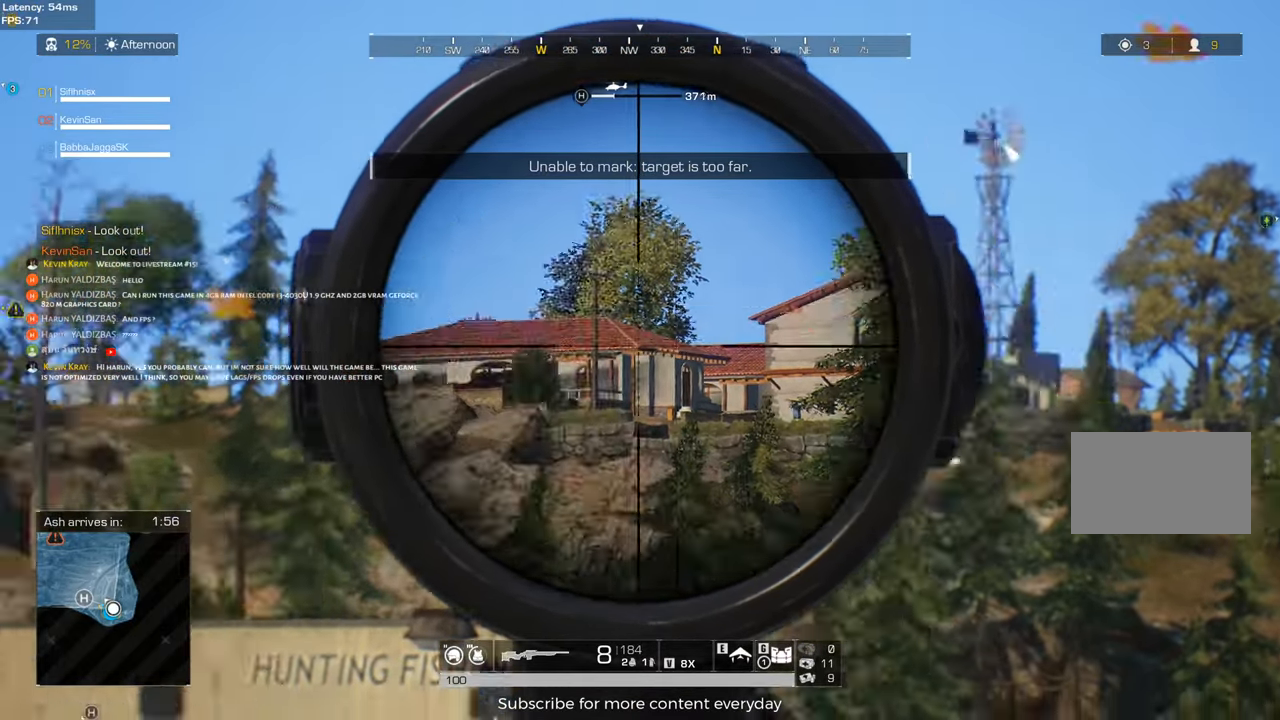
{"keys": ["a"], "mouse": [], "events": [[67, "w", "down"], [300, "w", "up"], [350, "d", "up"], [483, "a", "down"]]}
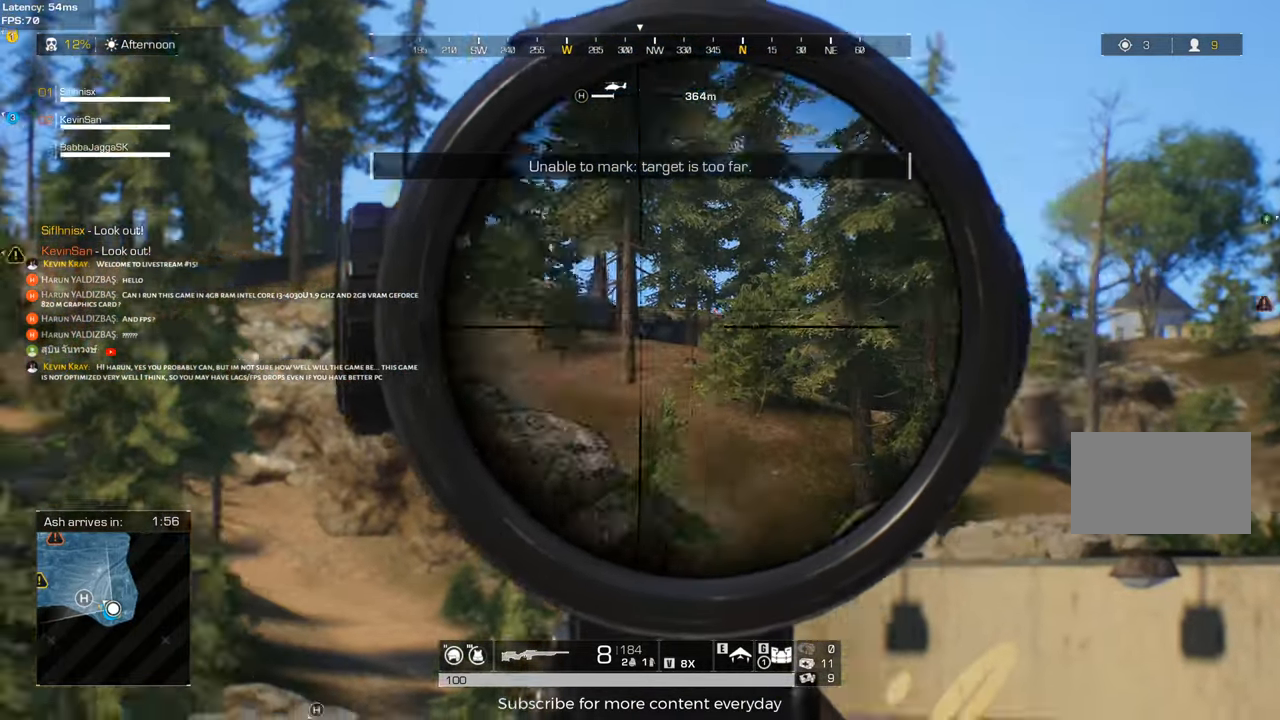
{"keys": ["d"], "mouse": [], "events": [[450, "a", "up"], [450, "d", "down"]]}
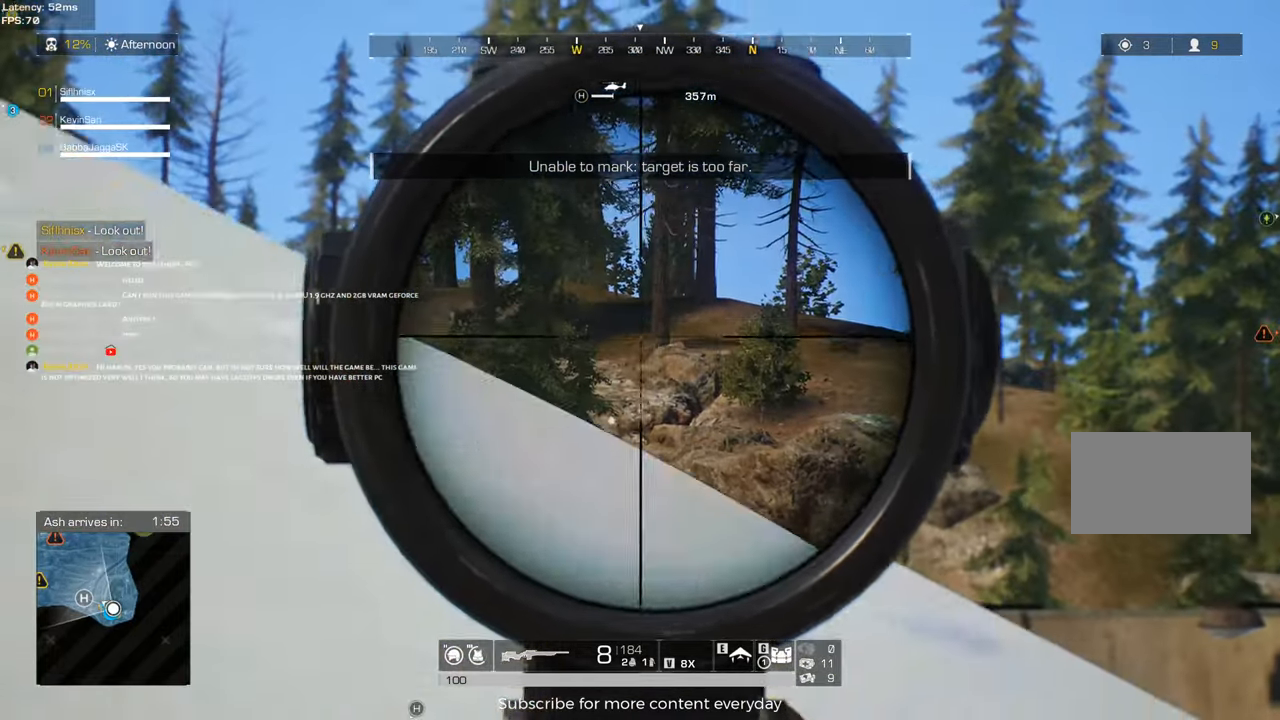
{"keys": ["a", "w"], "mouse": [], "events": [[100, "w", "down"], [333, "d", "up"], [383, "a", "down"]]}
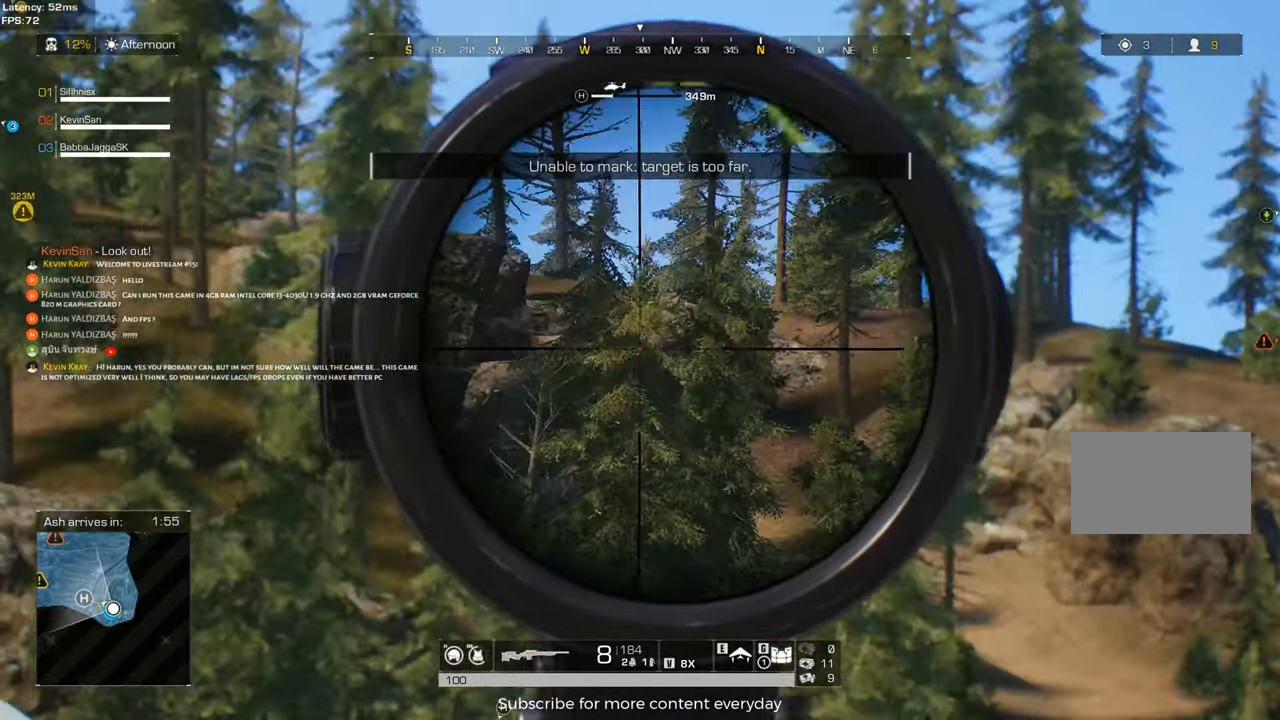
{"keys": ["a"], "mouse": [], "events": [[433, "w", "up"]]}
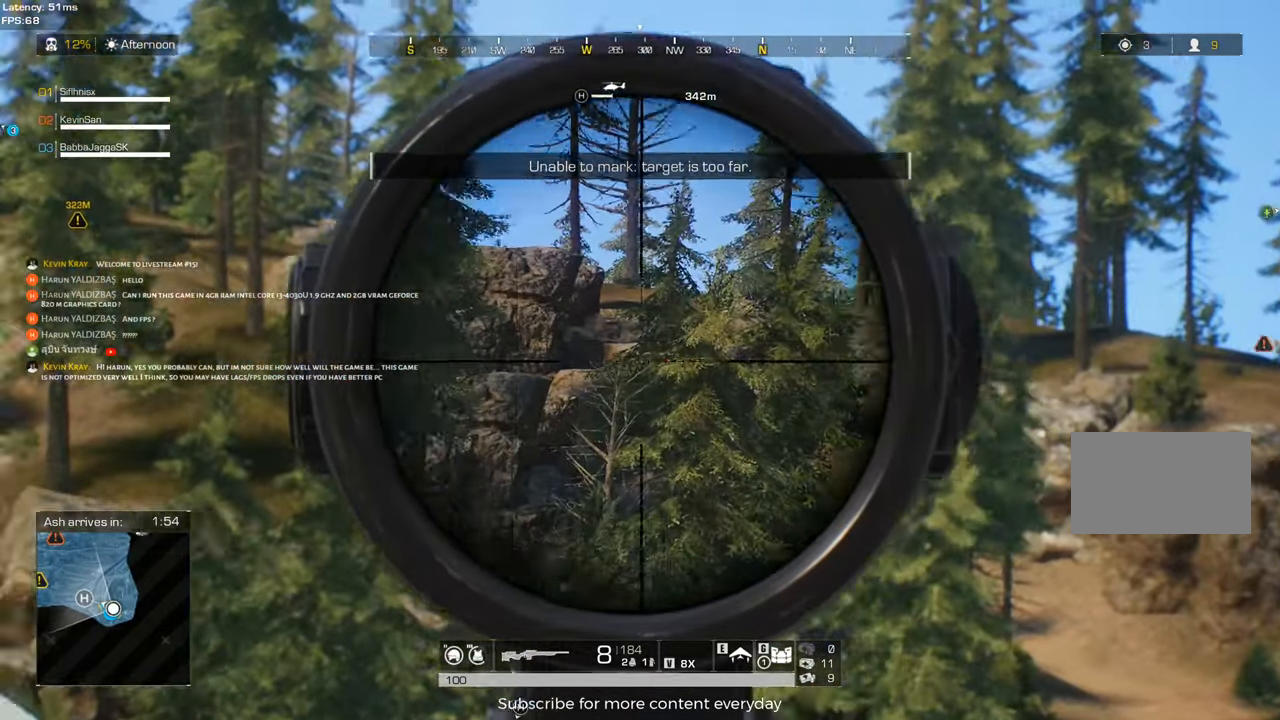
{"keys": ["a"], "mouse": [], "events": [[133, "w", "down"], [317, "a", "up"], [317, "d", "down"], [500, "a", "down"], [500, "d", "up"], [500, "w", "up"]]}
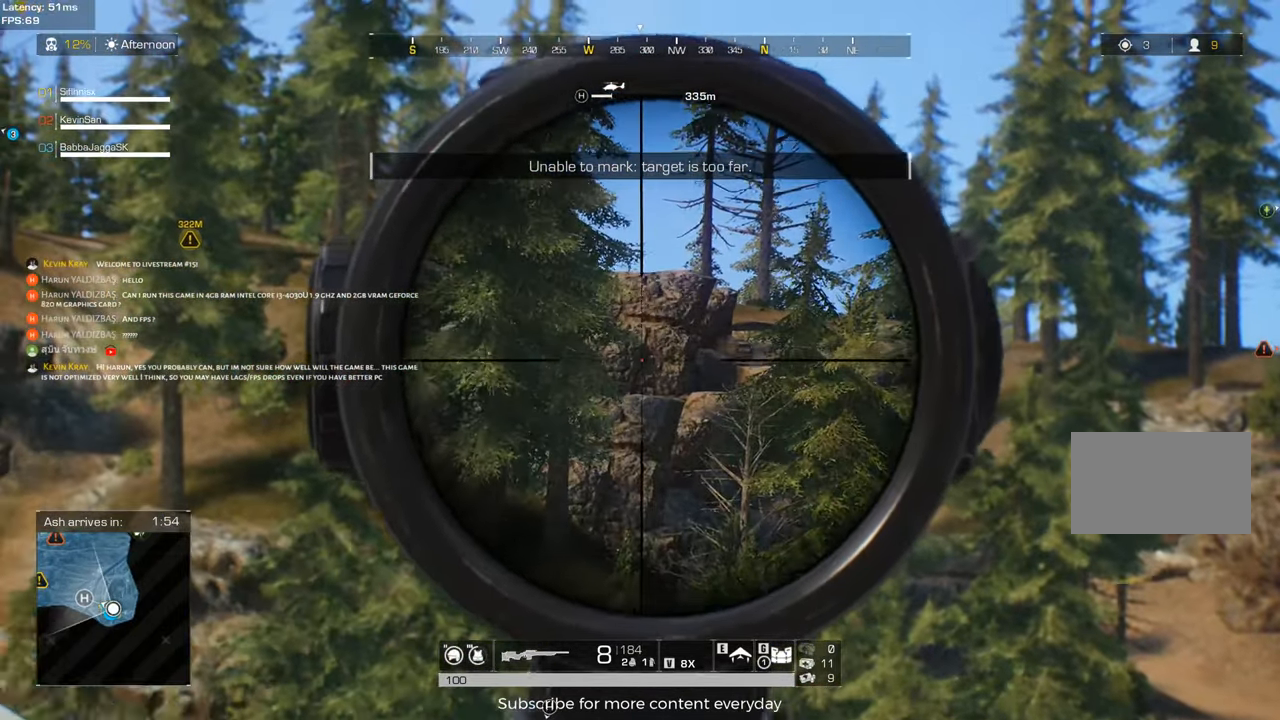
{"keys": ["a", "w"], "mouse": [], "events": [[383, "w", "down"]]}
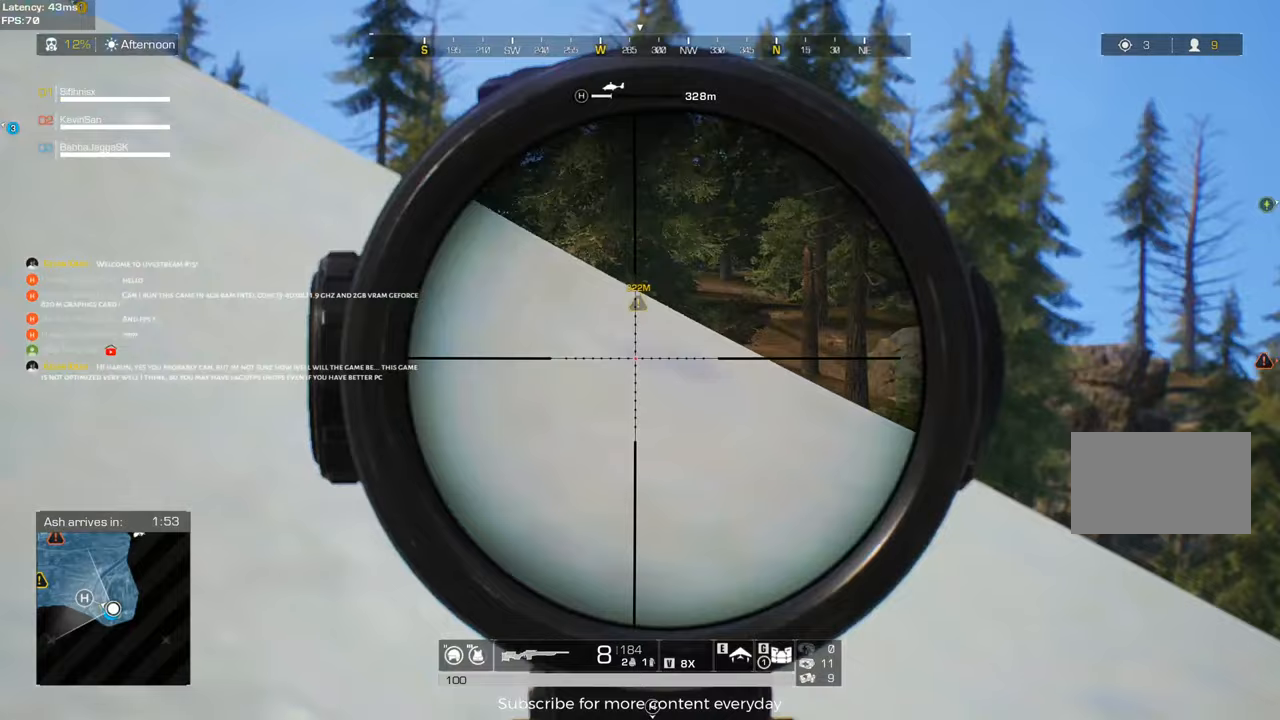
{"keys": ["a"], "mouse": [], "events": [[17, "a", "up"], [67, "d", "down"], [350, "d", "up"], [383, "a", "down"], [383, "w", "up"]]}